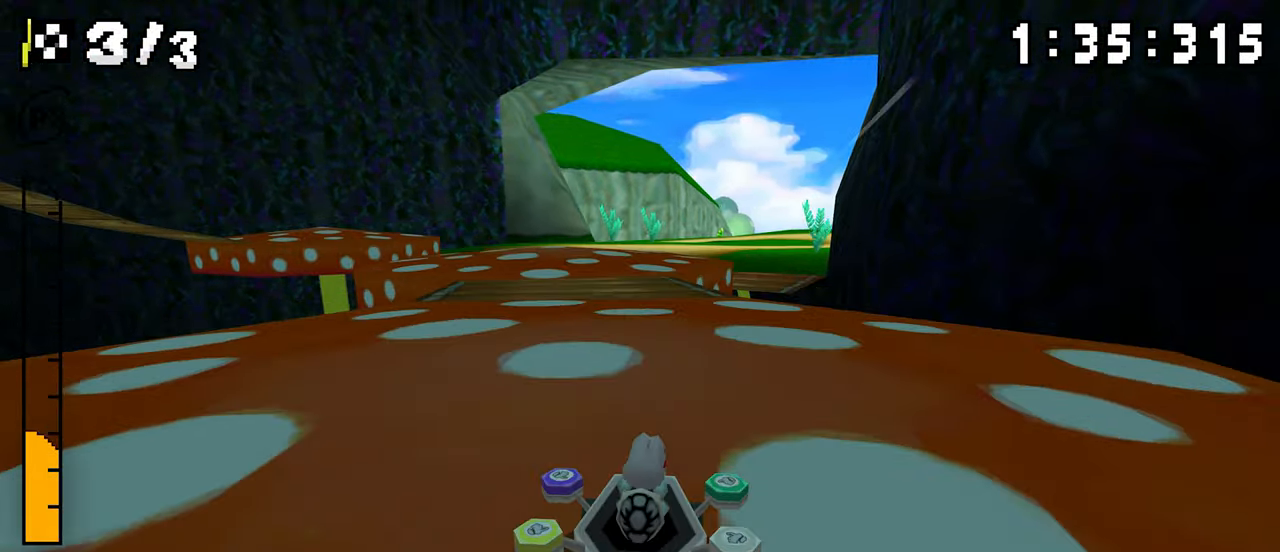
Gameplay with a controller (Nintendo layout); each line is a JSON object with the inputs held at the frame after it (dt_ms = milliseconds from this image to that frame). "events" lists button and stick changes between this image and that frame as [ms after this image, input, new state], when the widget could be followed in between. Not read: DPAD_DOWN L3 R3.
{"dt_ms": 500, "buttons": ["A", "R1"], "events": [[34, "DPAD_LEFT", "up"], [67, "DPAD_RIGHT", "down"], [300, "DPAD_RIGHT", "up"], [317, "DPAD_LEFT", "down"], [384, "DPAD_LEFT", "up"], [434, "DPAD_LEFT", "down"], [484, "DPAD_LEFT", "up"]]}
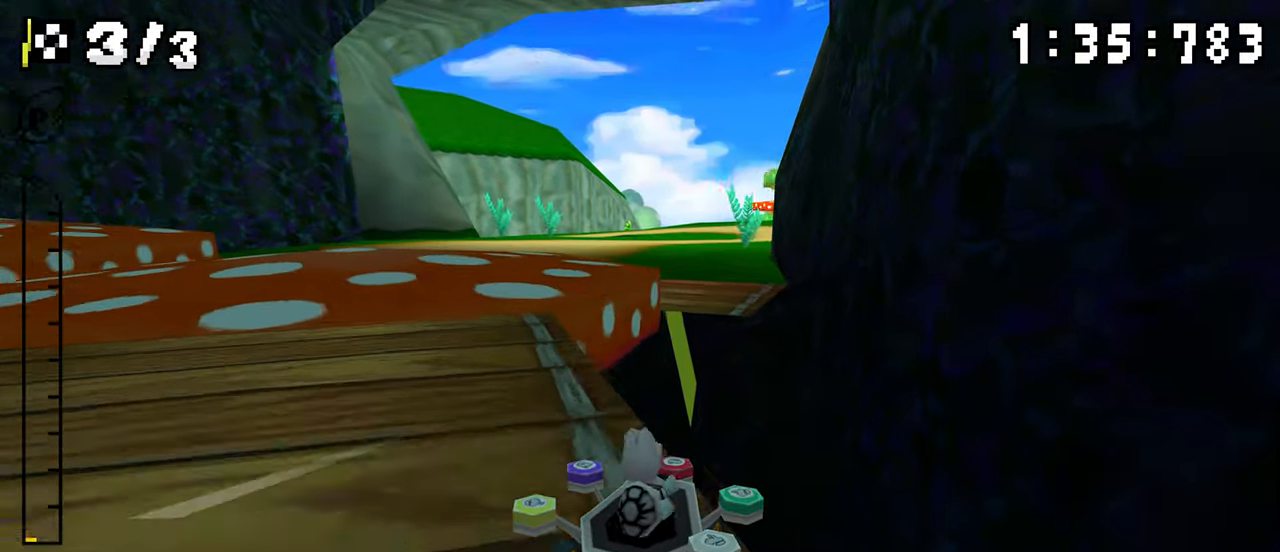
{"dt_ms": 500, "buttons": ["A", "R1", "DPAD_LEFT"], "events": [[234, "DPAD_LEFT", "down"]]}
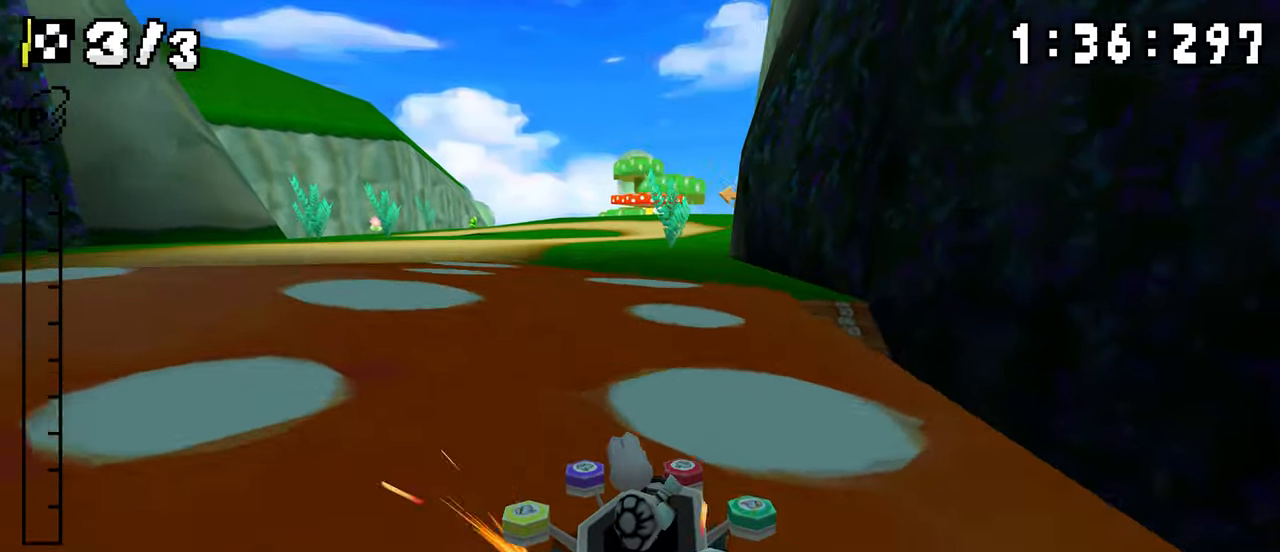
{"dt_ms": 500, "buttons": ["A", "R1"], "events": [[17, "DPAD_LEFT", "up"], [67, "DPAD_LEFT", "down"], [67, "R1", "up"], [250, "DPAD_LEFT", "up"], [484, "R1", "down"]]}
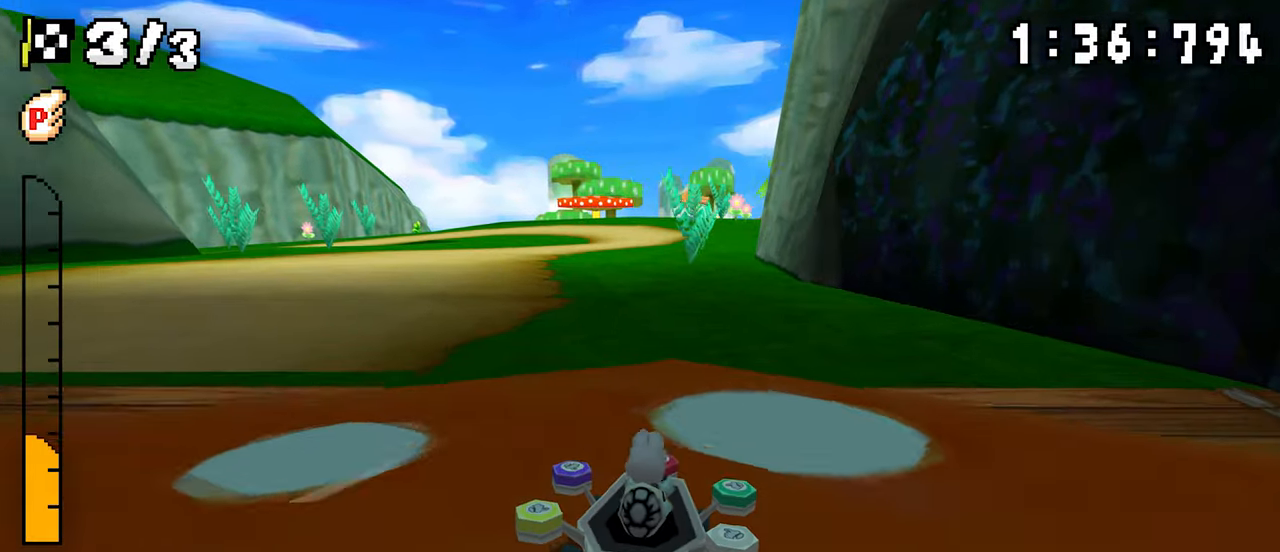
{"dt_ms": 500, "buttons": ["A", "R1"], "events": [[67, "DPAD_LEFT", "down"], [167, "DPAD_LEFT", "up"]]}
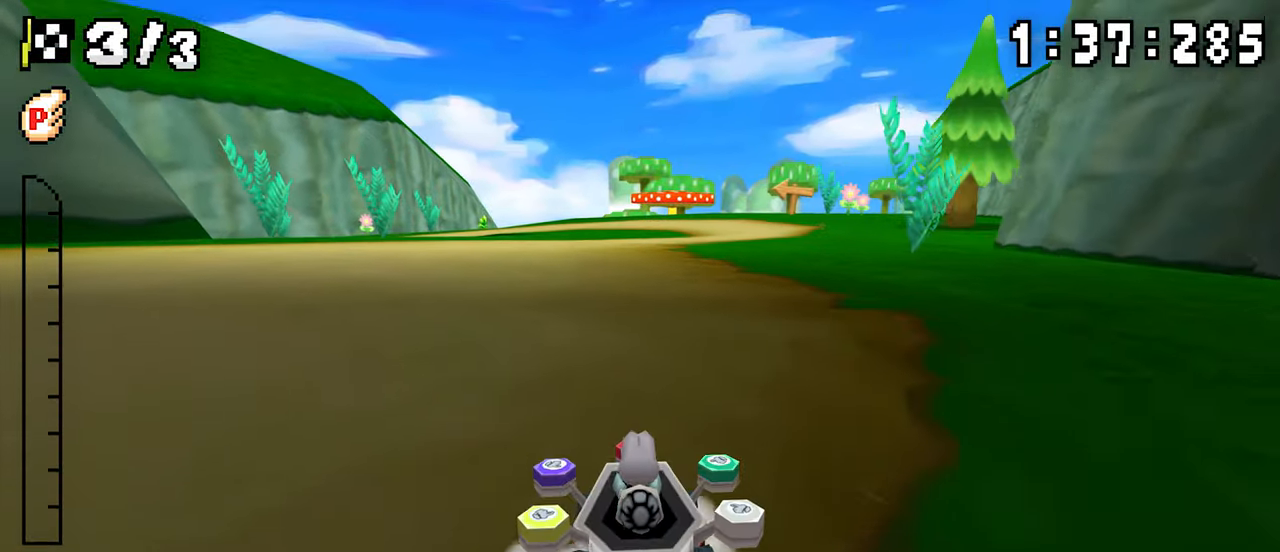
{"dt_ms": 500, "buttons": ["A", "R1"], "events": [[17, "DPAD_LEFT", "down"], [234, "DPAD_LEFT", "up"], [367, "DPAD_RIGHT", "down"], [417, "DPAD_RIGHT", "up"], [434, "DPAD_LEFT", "down"], [484, "DPAD_LEFT", "up"]]}
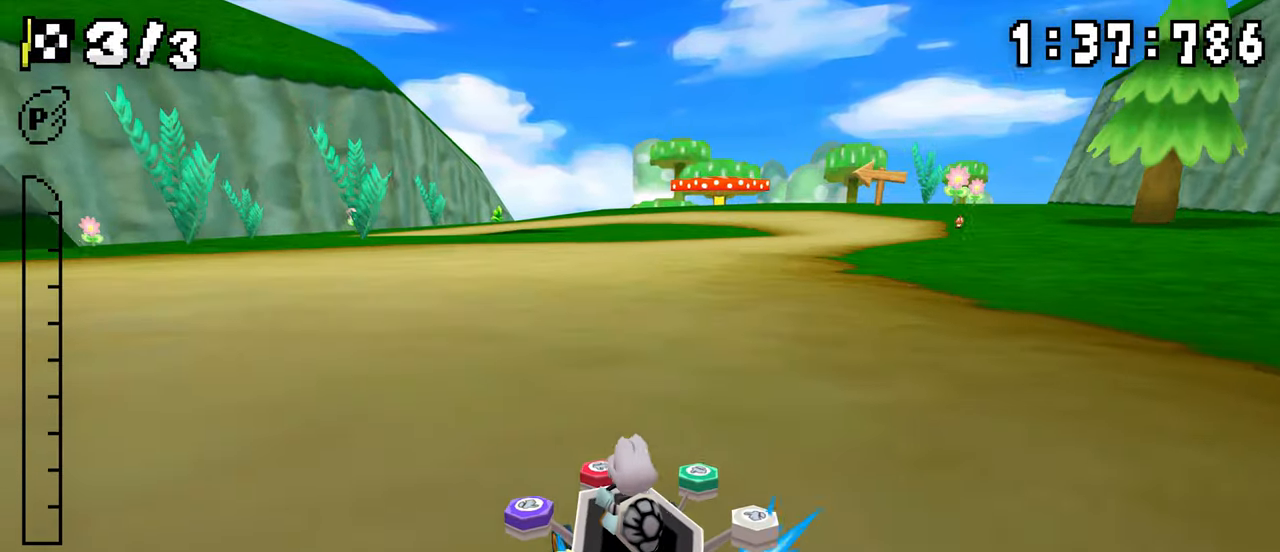
{"dt_ms": 500, "buttons": ["A", "R1"], "events": [[100, "DPAD_RIGHT", "down"], [250, "DPAD_RIGHT", "up"], [284, "DPAD_LEFT", "down"], [334, "DPAD_LEFT", "up"], [367, "DPAD_RIGHT", "down"], [367, "R1", "up"], [417, "DPAD_RIGHT", "up"], [450, "R1", "down"]]}
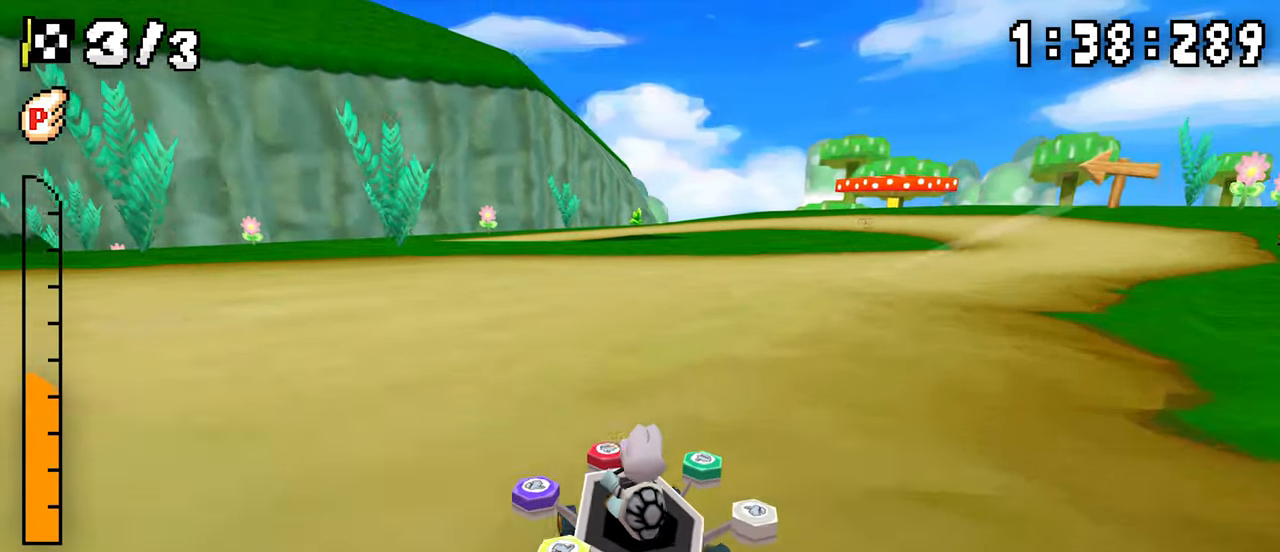
{"dt_ms": 500, "buttons": ["A", "R1"], "events": [[134, "DPAD_LEFT", "down"], [184, "DPAD_LEFT", "up"], [234, "DPAD_RIGHT", "down"], [384, "DPAD_RIGHT", "up"], [417, "DPAD_LEFT", "down"], [467, "DPAD_LEFT", "up"]]}
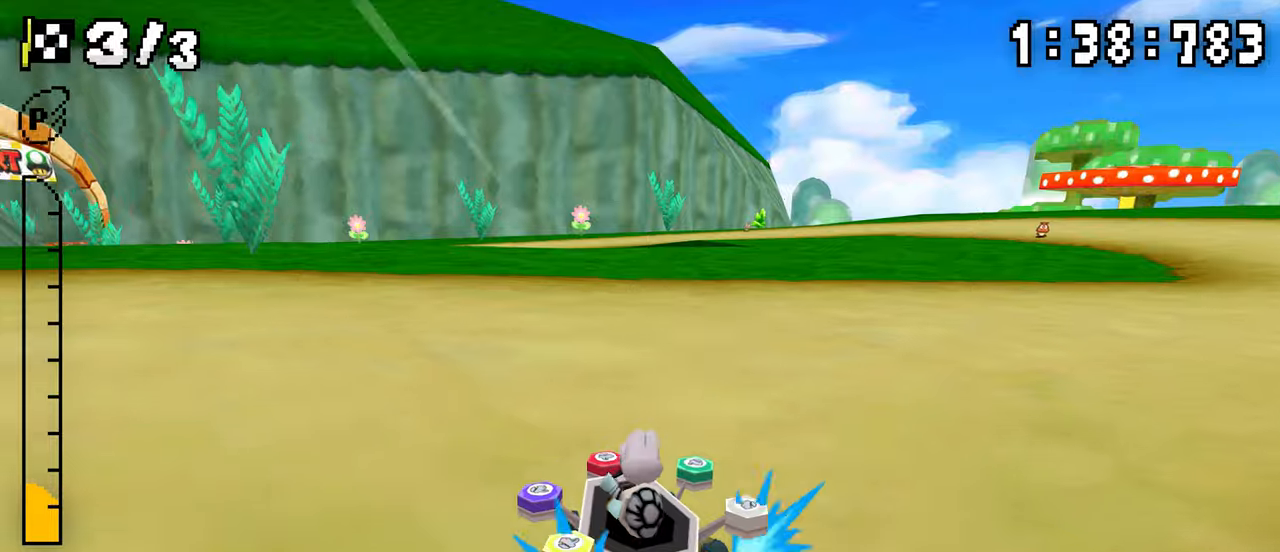
{"dt_ms": 500, "buttons": ["A", "R1"], "events": [[34, "DPAD_LEFT", "down"], [84, "DPAD_LEFT", "up"], [117, "DPAD_RIGHT", "down"], [250, "DPAD_RIGHT", "up"], [284, "DPAD_LEFT", "down"], [334, "DPAD_LEFT", "up"], [384, "R1", "up"], [467, "R1", "down"]]}
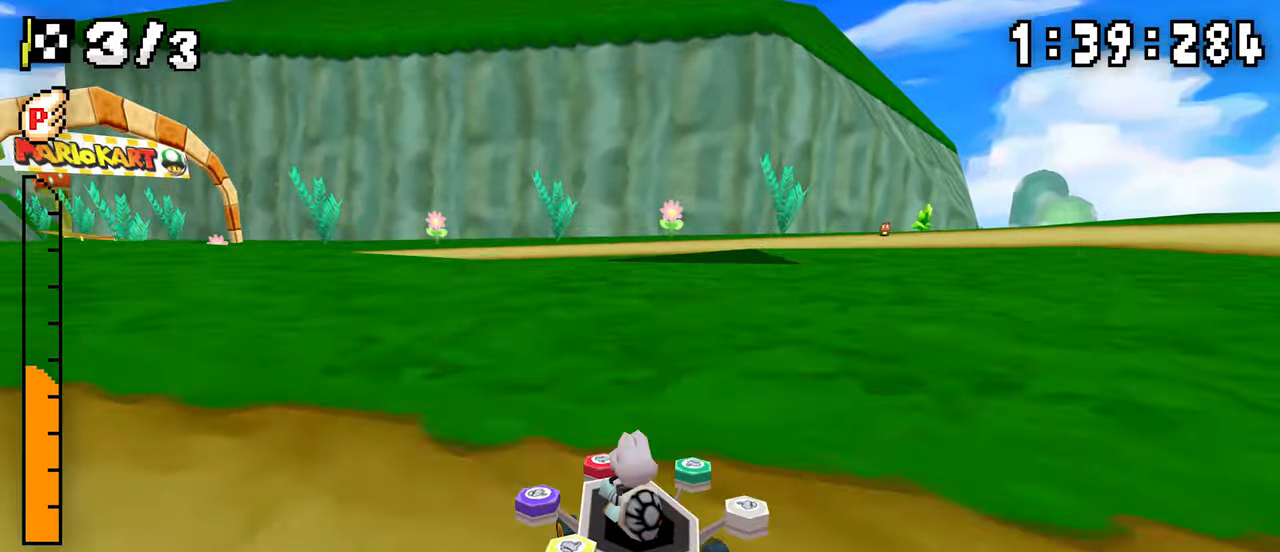
{"dt_ms": 1000, "buttons": ["A", "R1"], "events": [[100, "DPAD_LEFT", "down"], [217, "DPAD_LEFT", "up"], [350, "DPAD_RIGHT", "down"], [400, "DPAD_RIGHT", "up"], [417, "DPAD_LEFT", "down"], [584, "DPAD_LEFT", "up"], [767, "DPAD_LEFT", "down"], [817, "DPAD_LEFT", "up"], [834, "R1", "up"], [884, "R1", "down"]]}
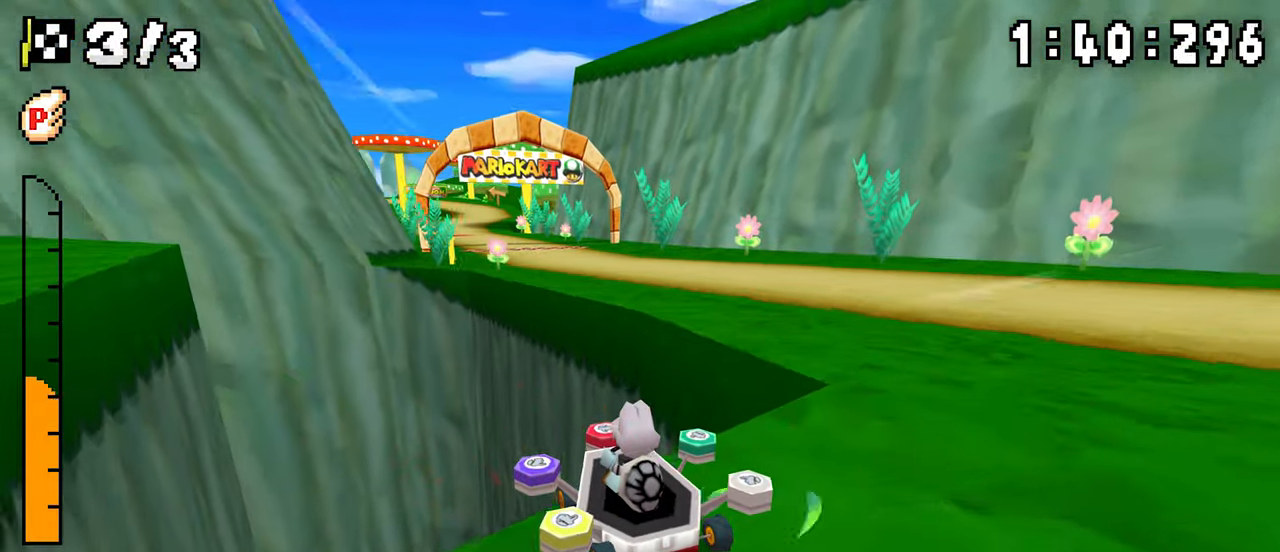
{"dt_ms": 500, "buttons": ["A", "R1"], "events": [[84, "DPAD_LEFT", "down"], [200, "DPAD_LEFT", "up"]]}
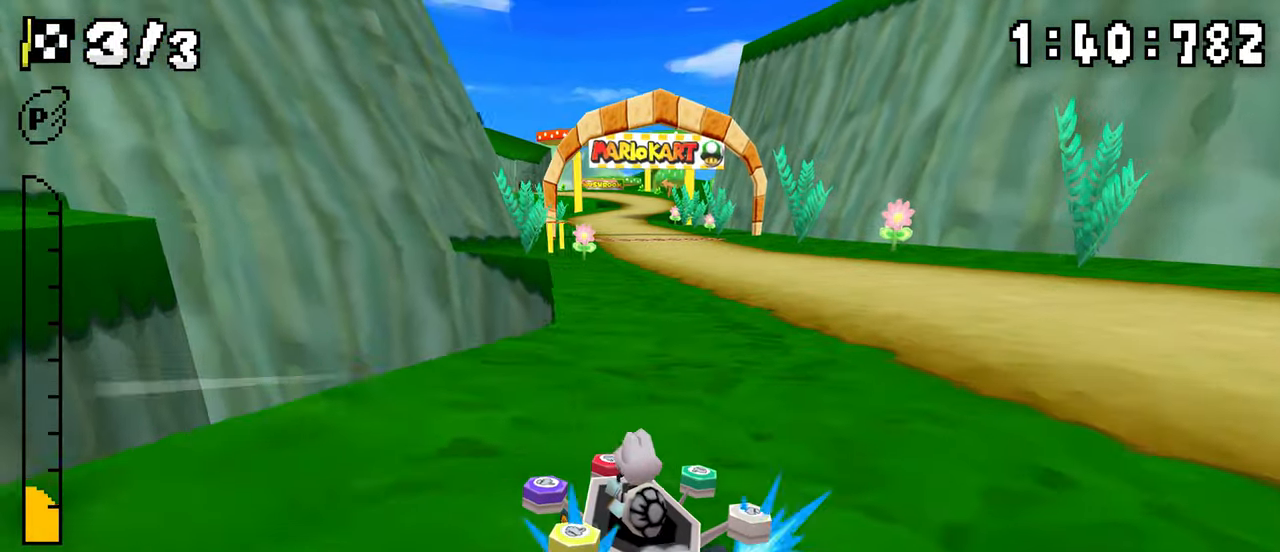
{"dt_ms": 500, "buttons": ["A", "R1", "DPAD_RIGHT"], "events": [[267, "DPAD_LEFT", "down"], [317, "R1", "up"], [334, "DPAD_LEFT", "up"], [384, "R1", "down"], [450, "DPAD_RIGHT", "down"]]}
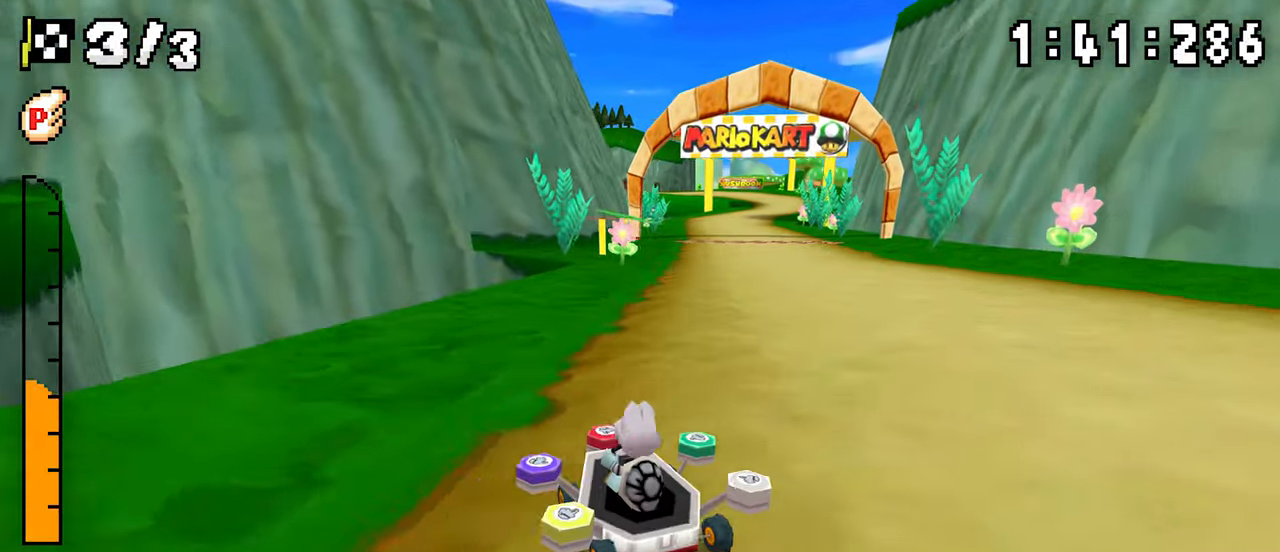
{"dt_ms": 500, "buttons": ["A", "R1"], "events": [[150, "DPAD_RIGHT", "up"], [317, "DPAD_LEFT", "down"], [367, "DPAD_LEFT", "up"]]}
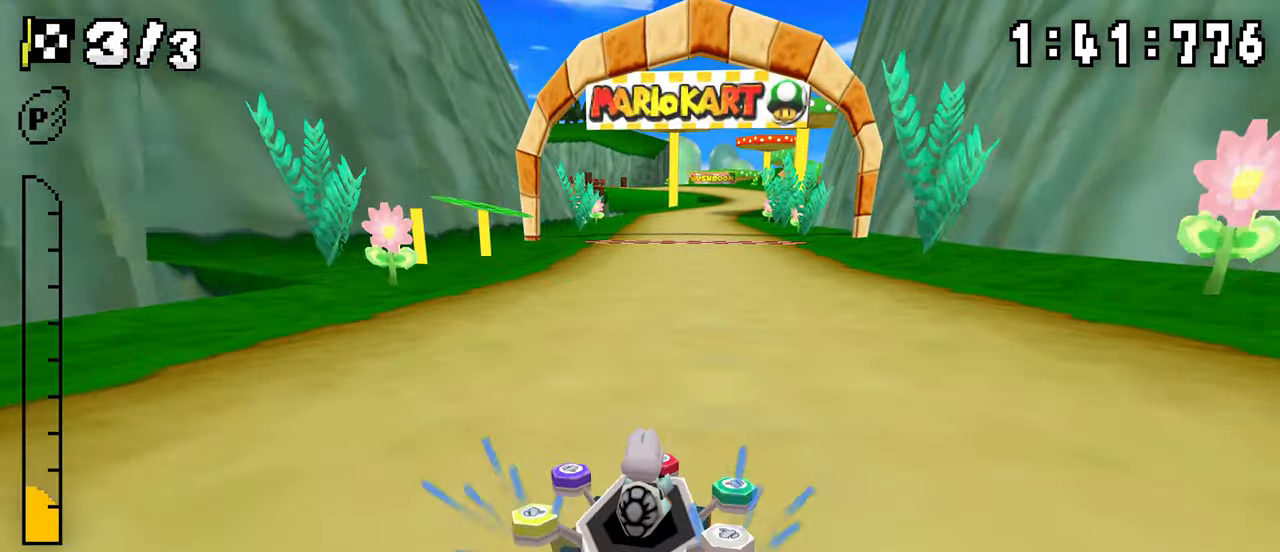
{"dt_ms": 500, "buttons": ["A", "R1"], "events": [[67, "DPAD_LEFT", "down"], [117, "DPAD_LEFT", "up"], [334, "DPAD_LEFT", "down"], [500, "DPAD_LEFT", "up"]]}
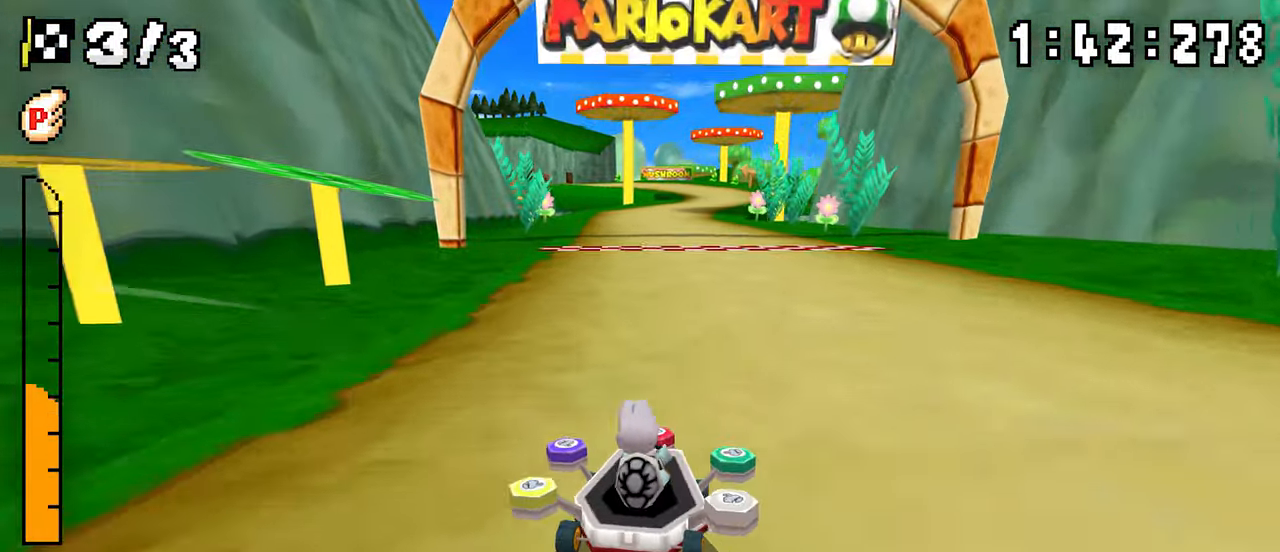
{"dt_ms": 500, "buttons": ["A"], "events": [[84, "R1", "up"]]}
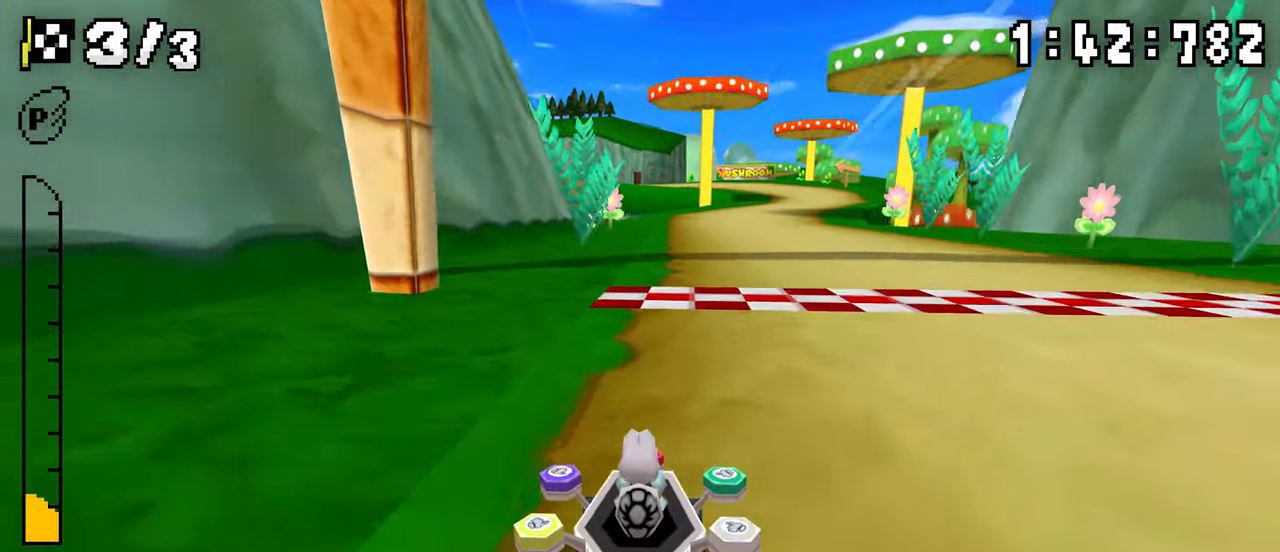
{"dt_ms": 500, "buttons": ["A"], "events": [[167, "R1", "down"], [234, "A", "up"], [234, "R1", "up"], [250, "A", "down"]]}
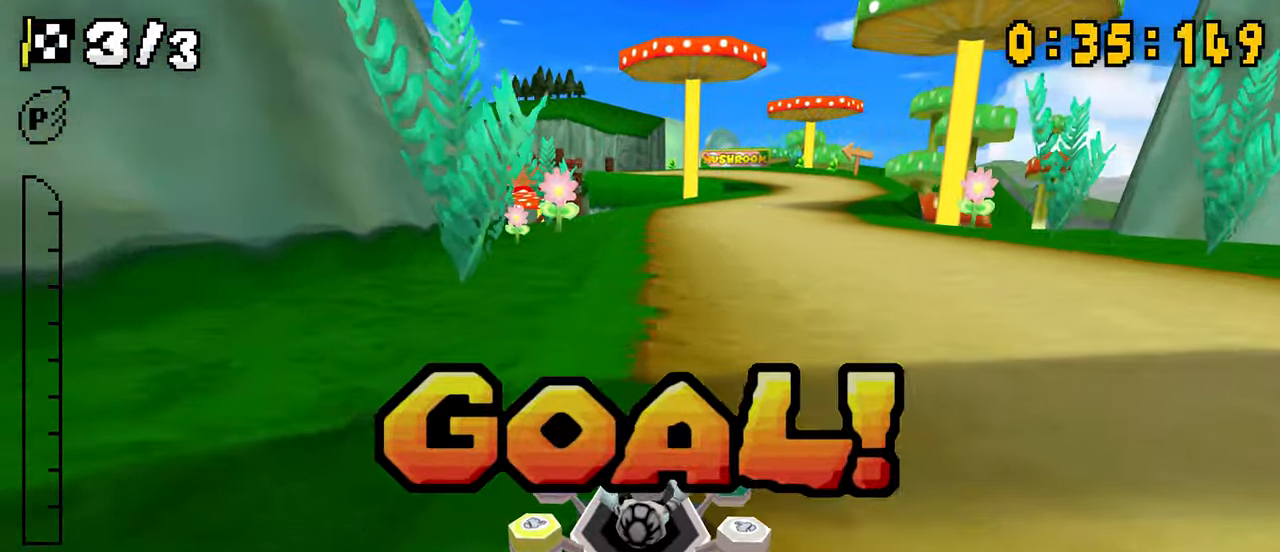
{"dt_ms": 500, "buttons": ["A"], "events": []}
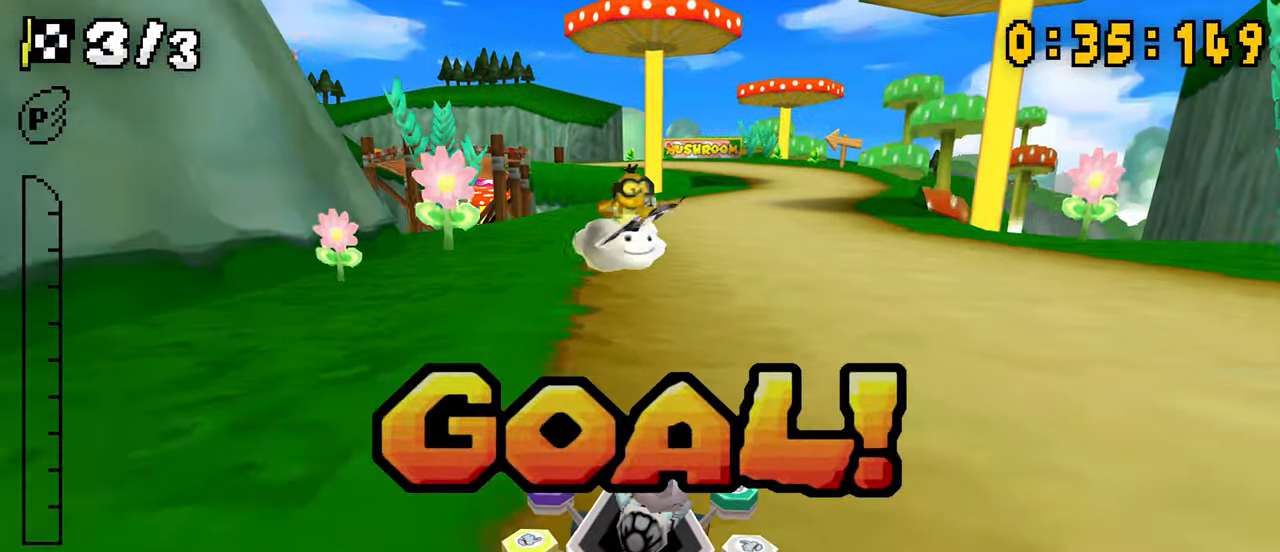
{"dt_ms": 500, "buttons": ["A"], "events": []}
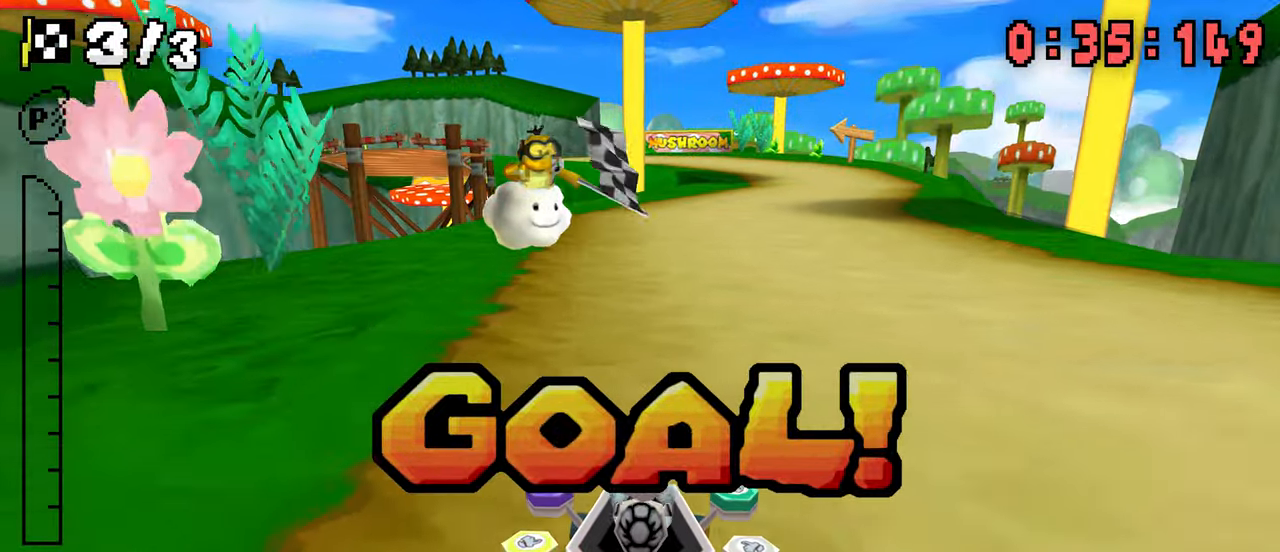
{"dt_ms": 500, "buttons": ["A"], "events": []}